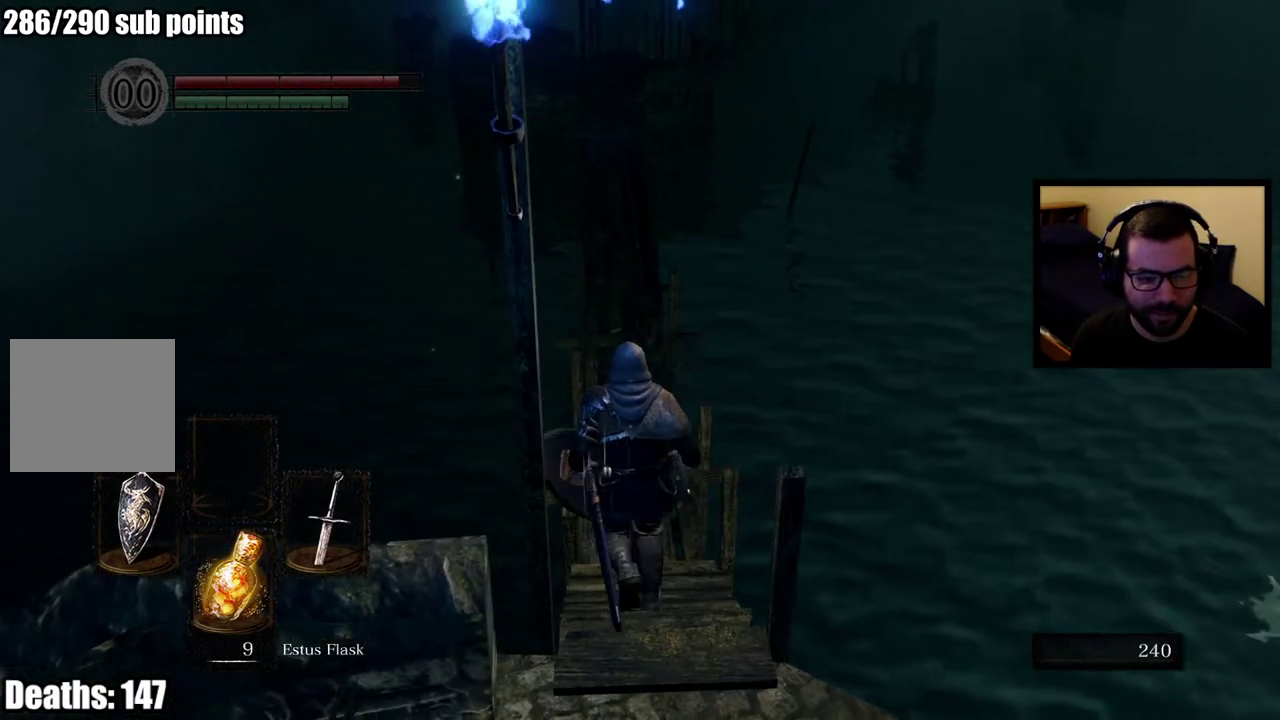
Gameplay with a controller (PlayStation layout); each line is a JSON object with the inputs held at the frame after it. "events" lists button and stick changes between this image and that frame as [ms after this image, input, new state], when the widget could be followed in between.
{"buttons": [], "left_stick": "up", "right_stick": "center", "events": []}
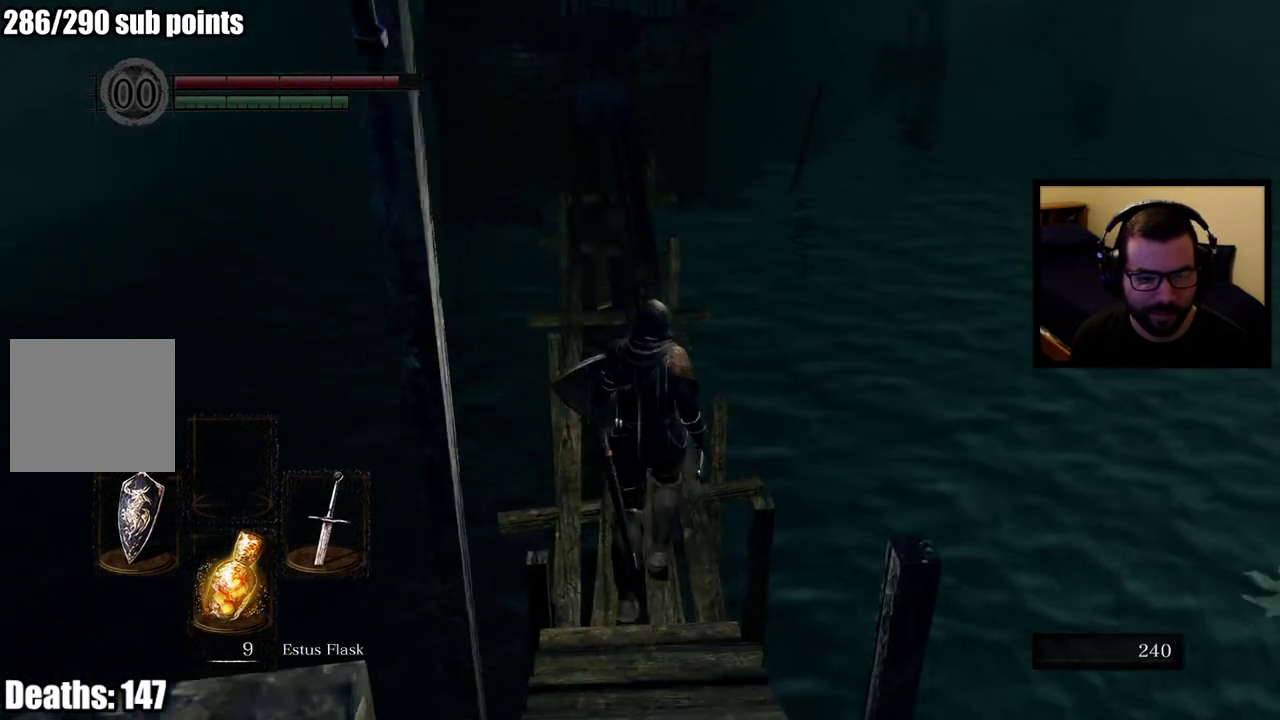
{"buttons": [], "left_stick": "up", "right_stick": "center", "events": []}
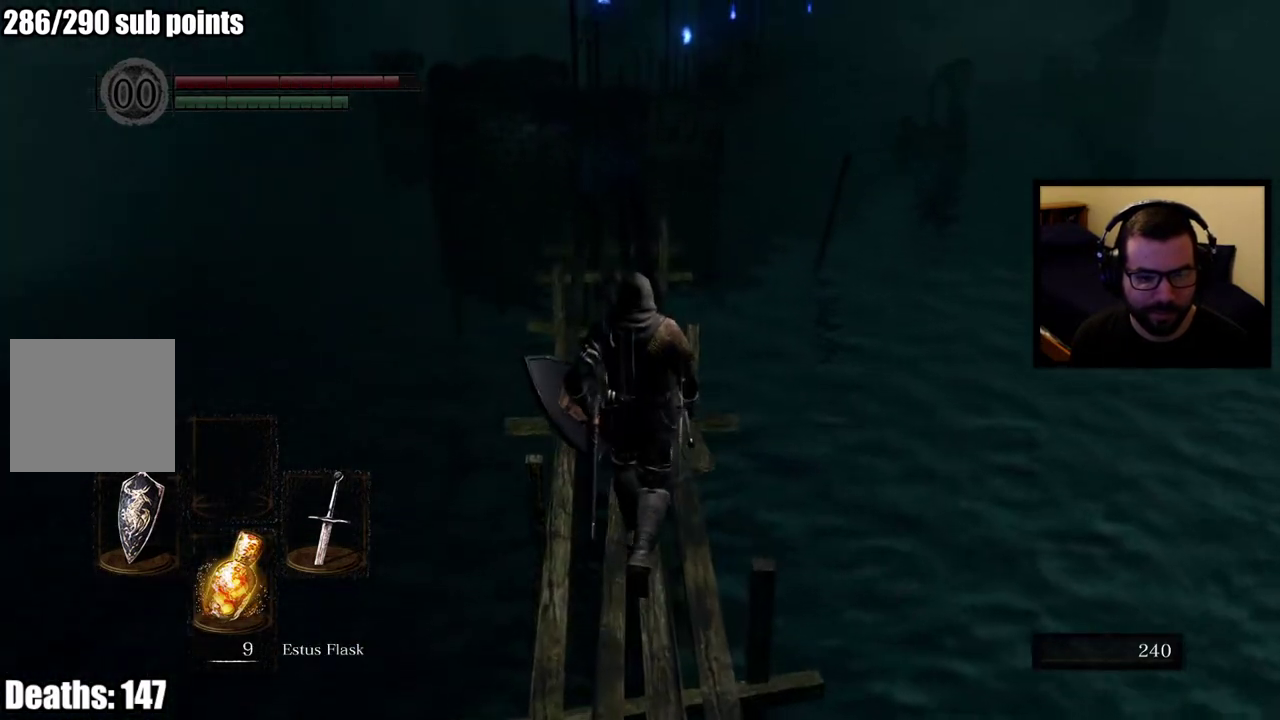
{"buttons": ["CIRCLE"], "left_stick": "up", "right_stick": "center", "events": [[133, "right_stick", "up"], [200, "right_stick", "center"], [233, "CIRCLE", "down"]]}
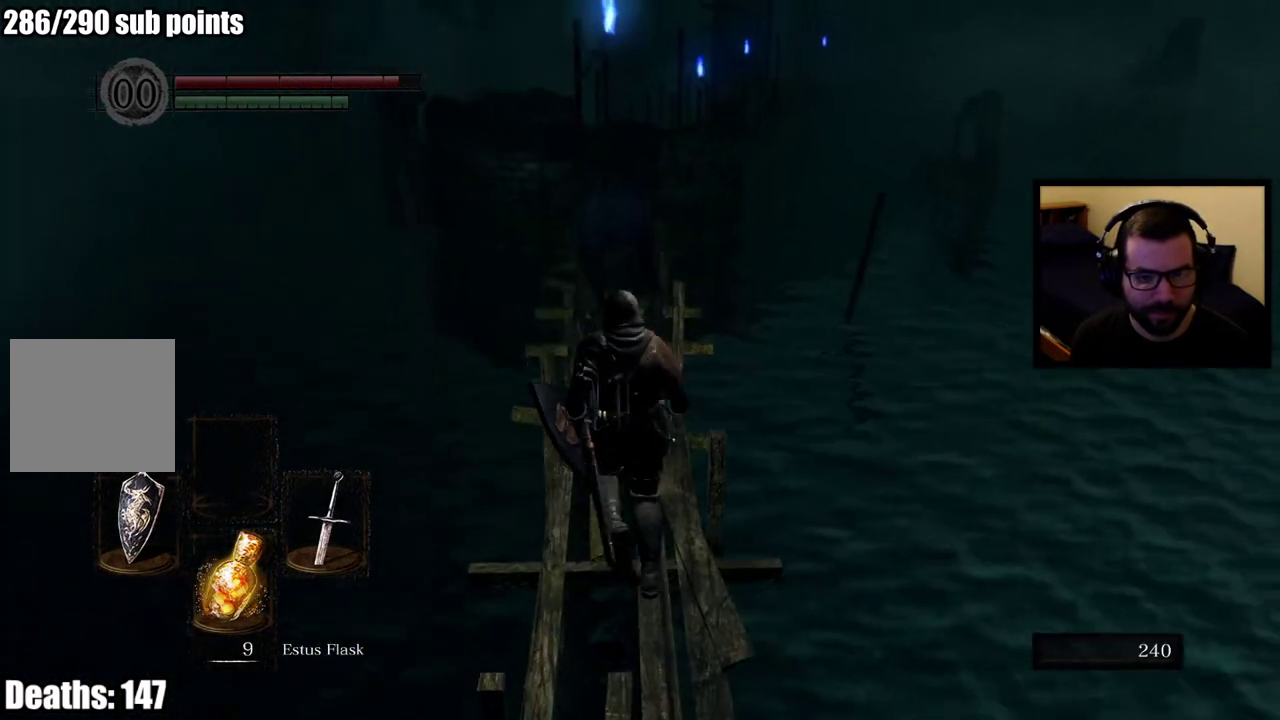
{"buttons": ["CIRCLE"], "left_stick": "up", "right_stick": "center", "events": []}
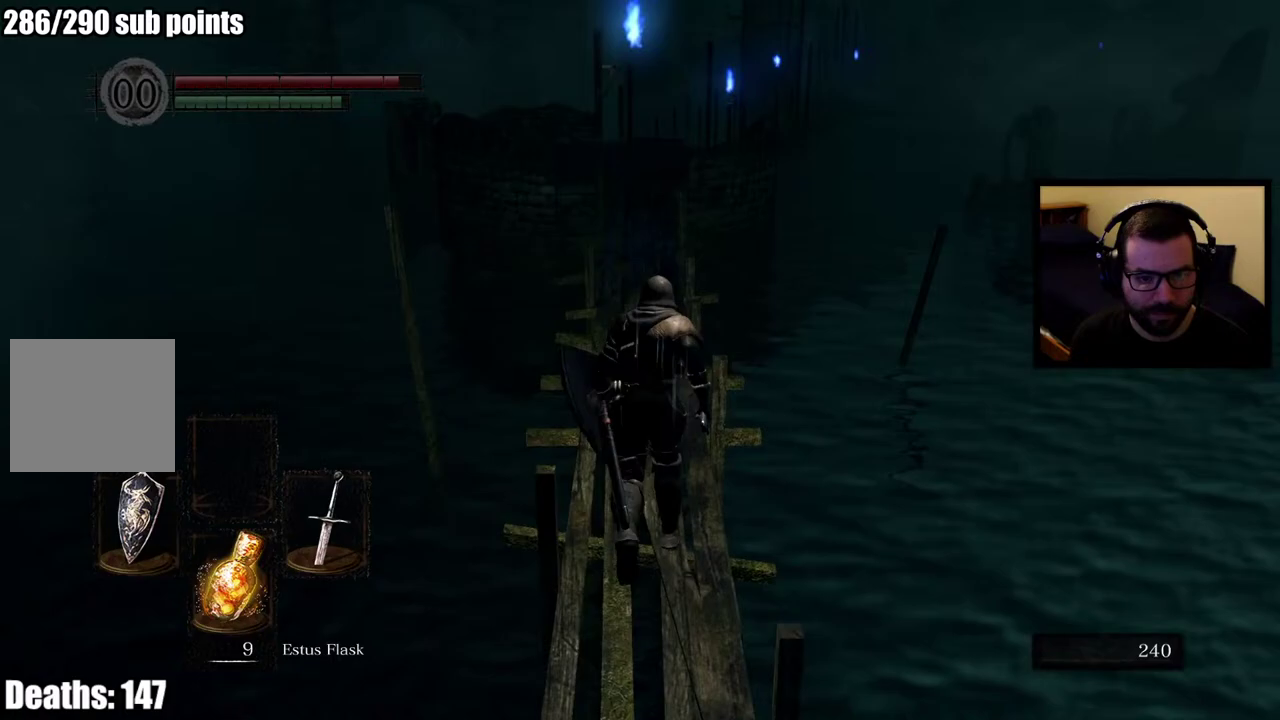
{"buttons": ["CIRCLE"], "left_stick": "up", "right_stick": "center", "events": []}
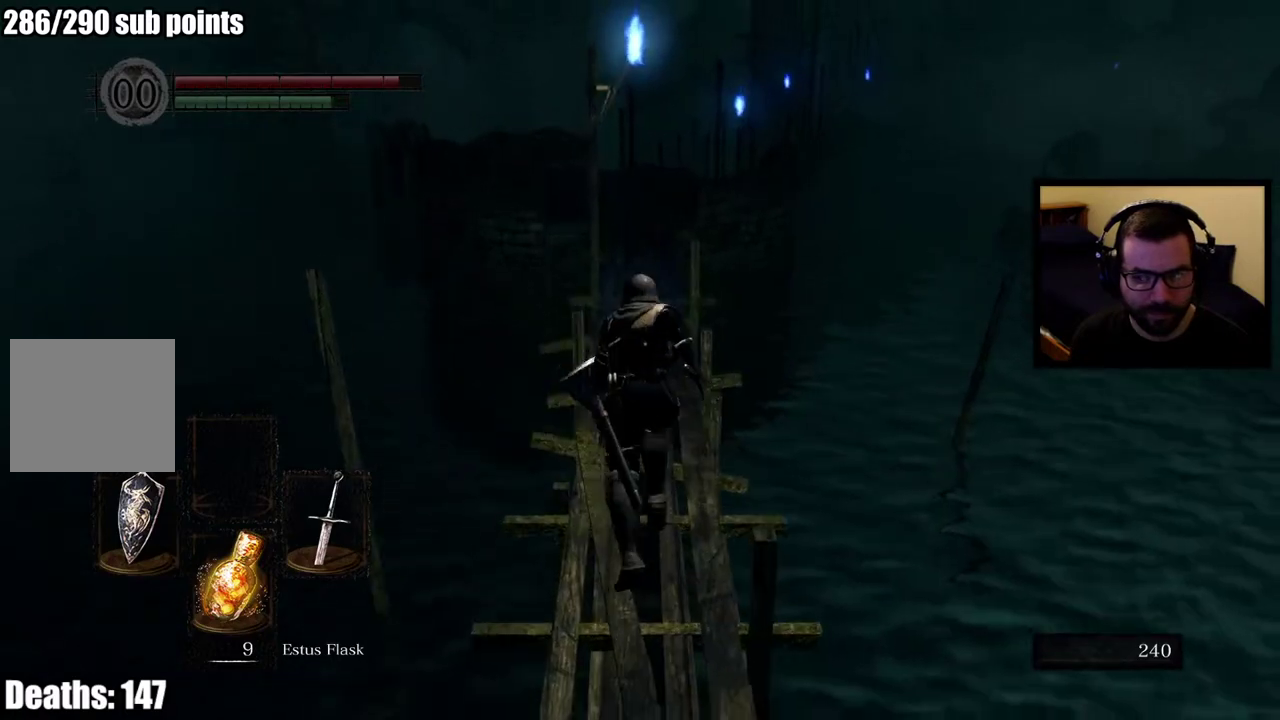
{"buttons": ["CIRCLE"], "left_stick": "up", "right_stick": "center", "events": []}
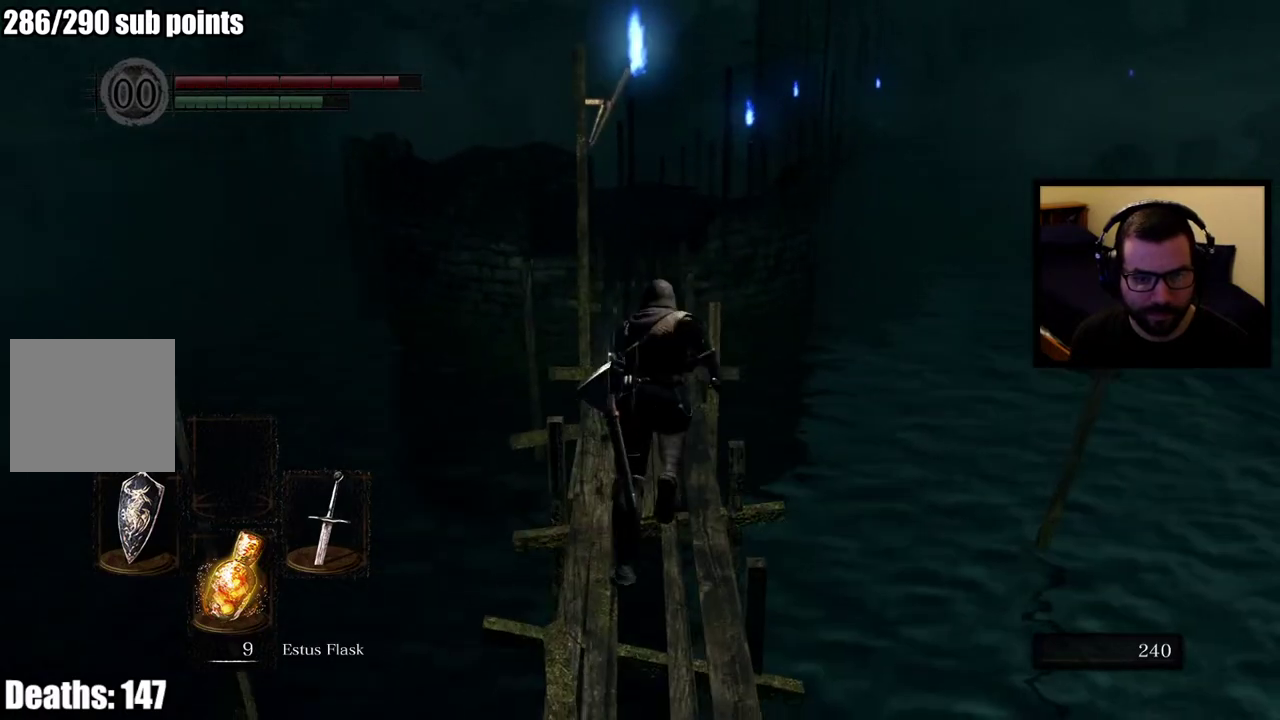
{"buttons": ["CIRCLE"], "left_stick": "up", "right_stick": "center", "events": []}
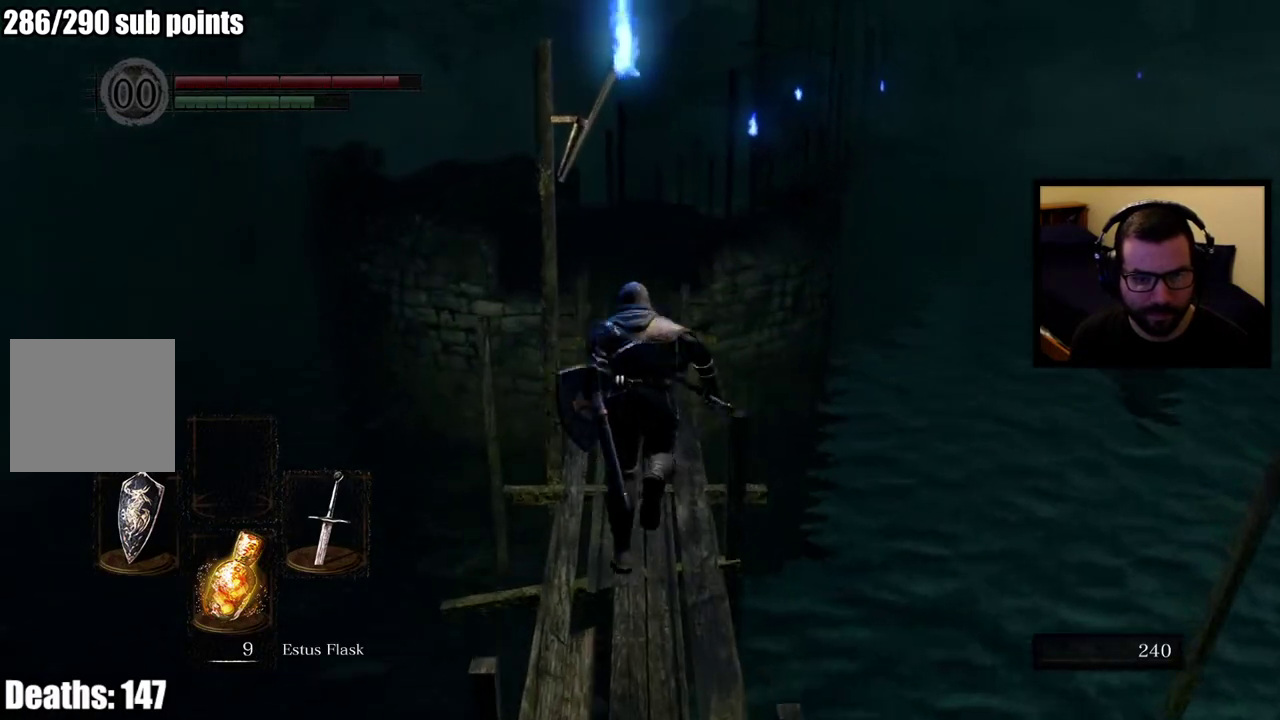
{"buttons": ["CIRCLE"], "left_stick": "up", "right_stick": "center", "events": []}
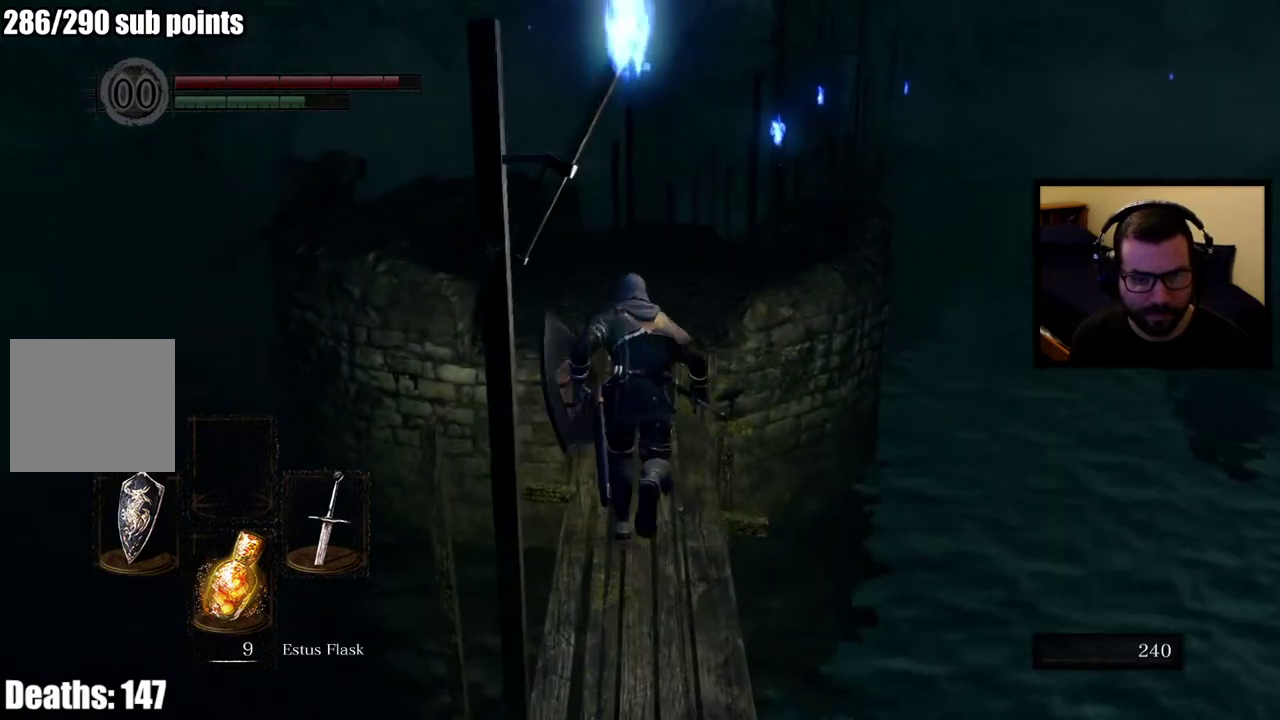
{"buttons": ["CIRCLE"], "left_stick": "up", "right_stick": "center", "events": []}
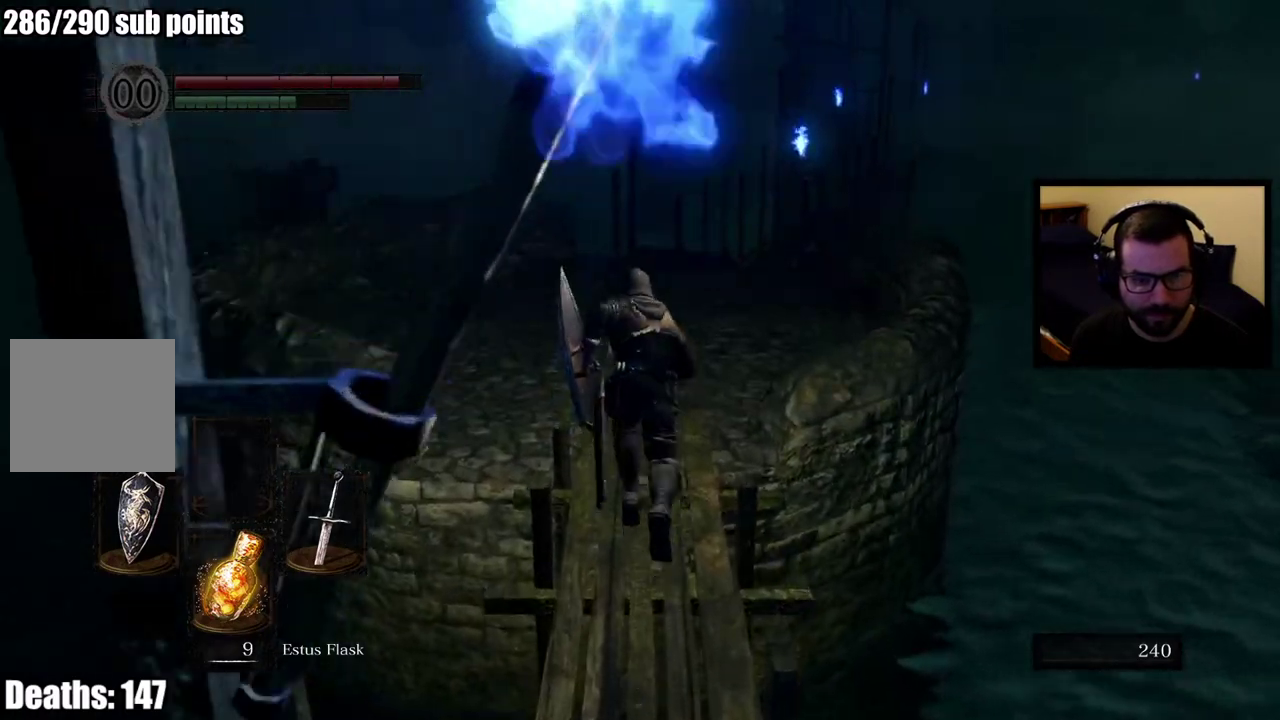
{"buttons": ["CIRCLE"], "left_stick": "up", "right_stick": "center", "events": [[333, "right_stick", "right"], [450, "right_stick", "center"]]}
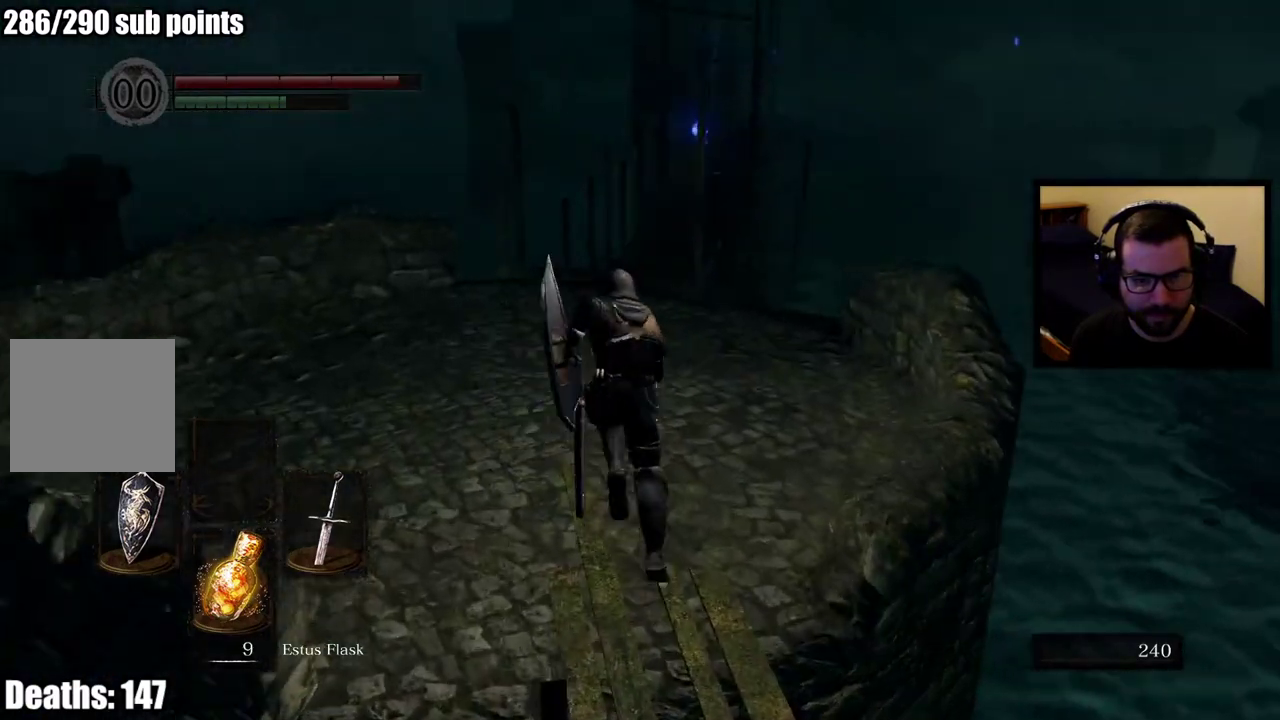
{"buttons": ["CIRCLE"], "left_stick": "up", "right_stick": "center", "events": []}
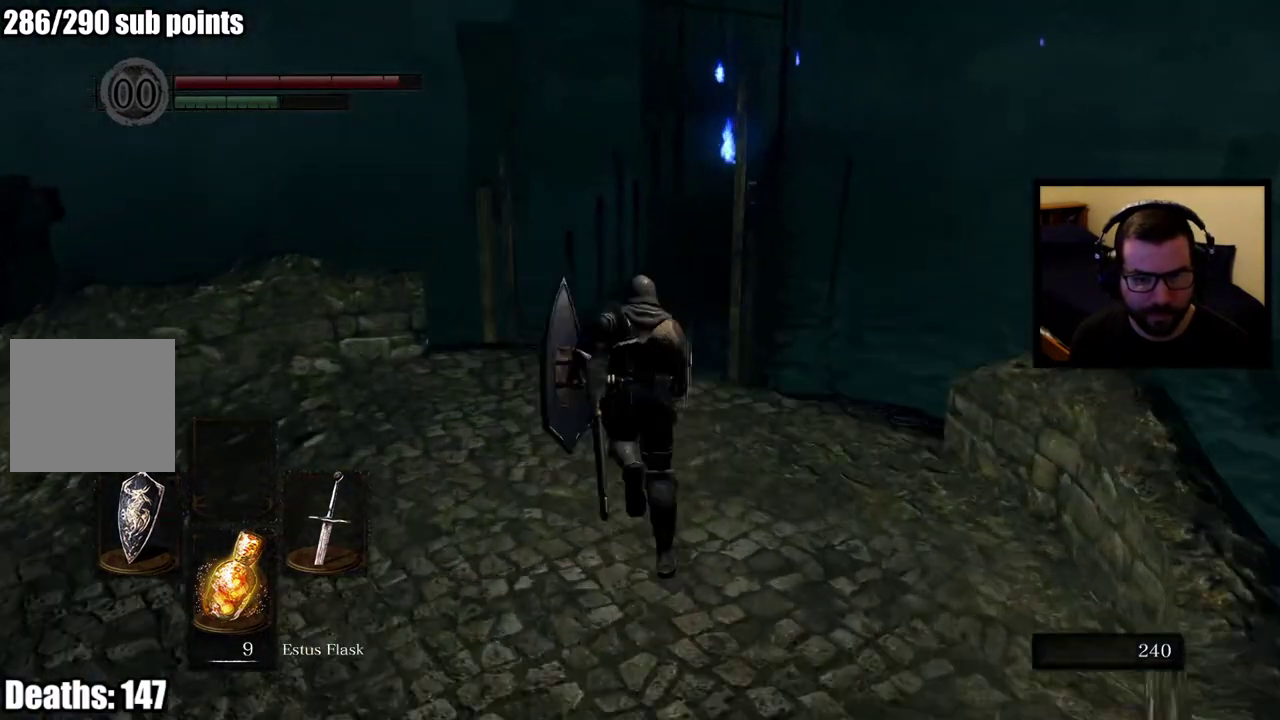
{"buttons": ["CIRCLE"], "left_stick": "up", "right_stick": "center", "events": []}
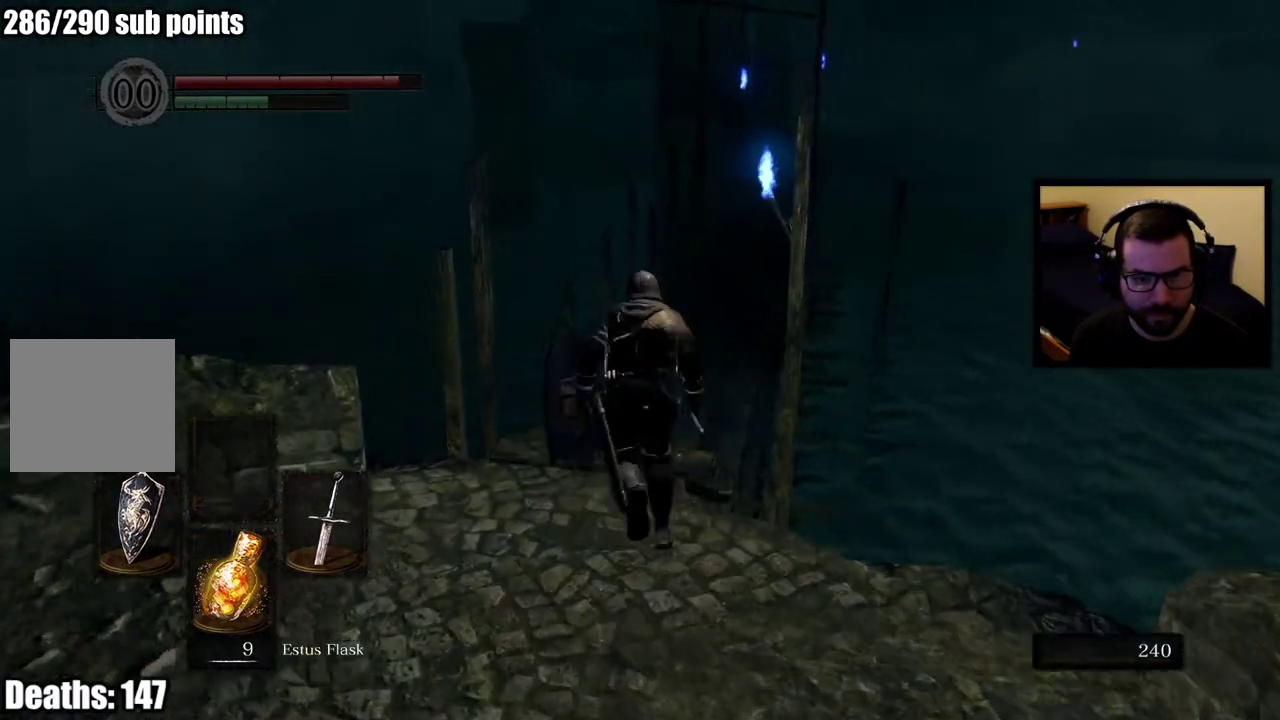
{"buttons": ["CIRCLE"], "left_stick": "up", "right_stick": "center", "events": []}
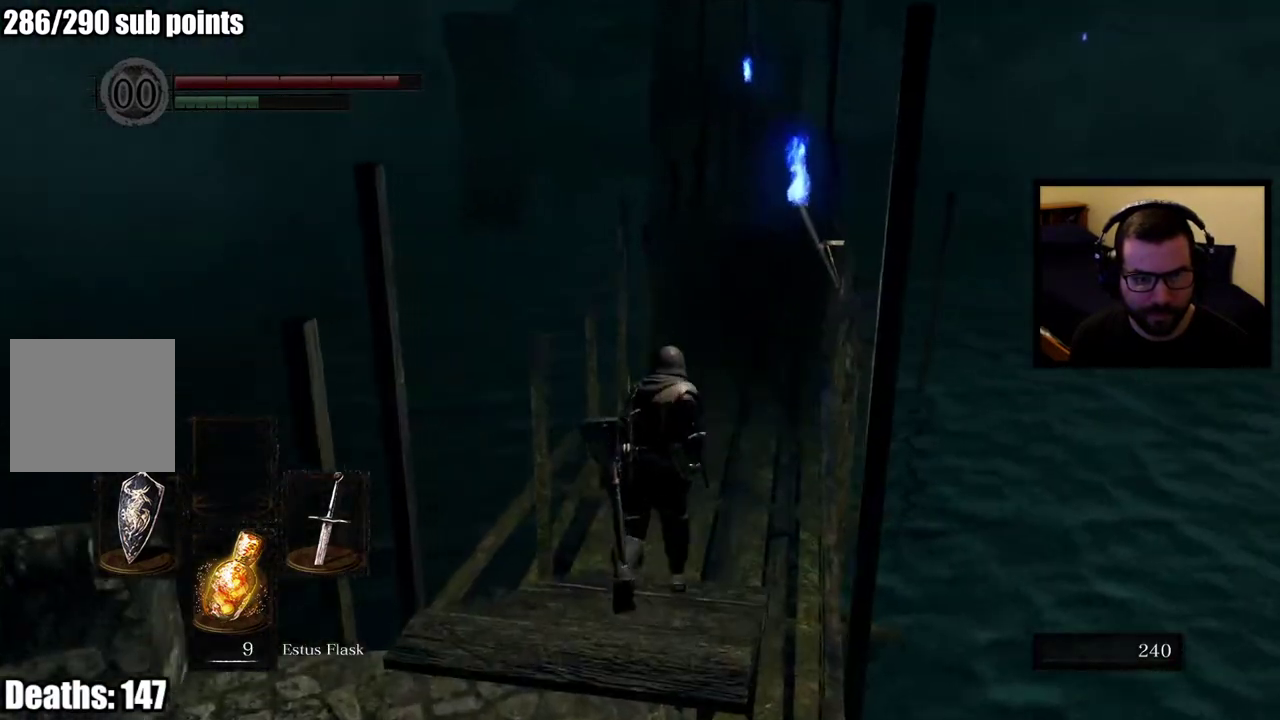
{"buttons": ["CIRCLE"], "left_stick": "up", "right_stick": "center", "events": [[33, "right_stick", "right"], [133, "right_stick", "center"]]}
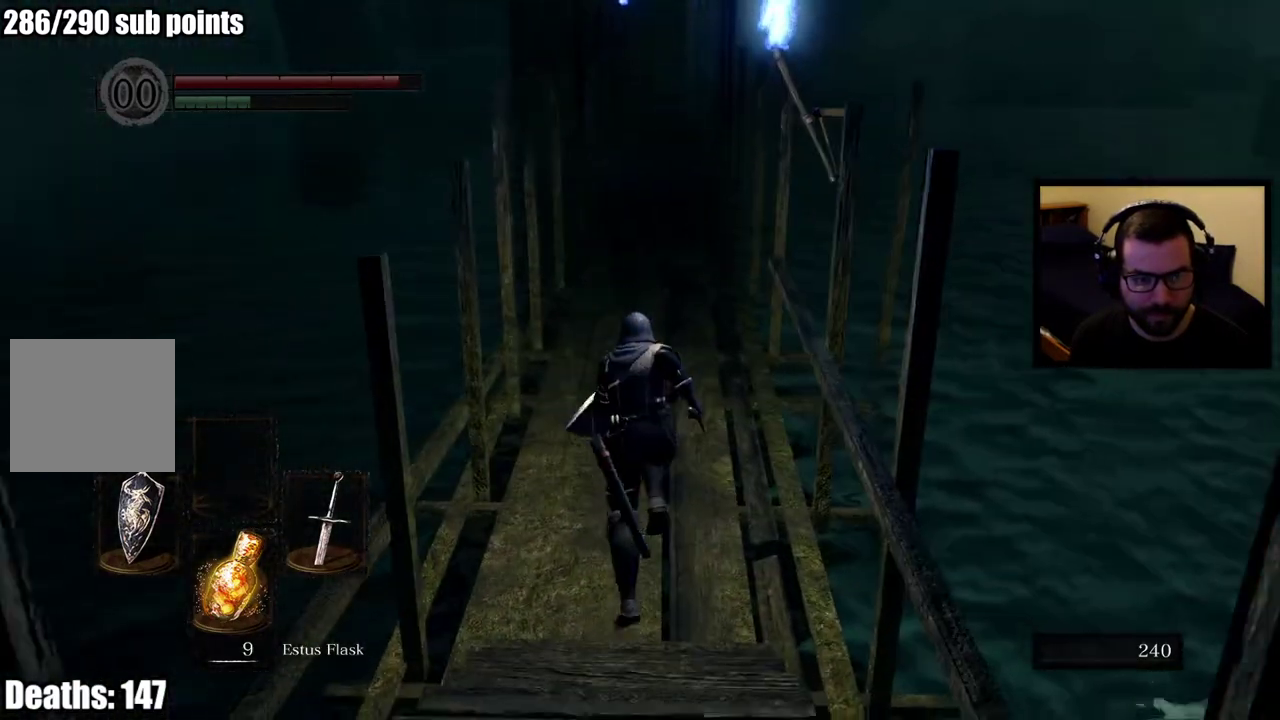
{"buttons": ["CIRCLE"], "left_stick": "up", "right_stick": "center", "events": []}